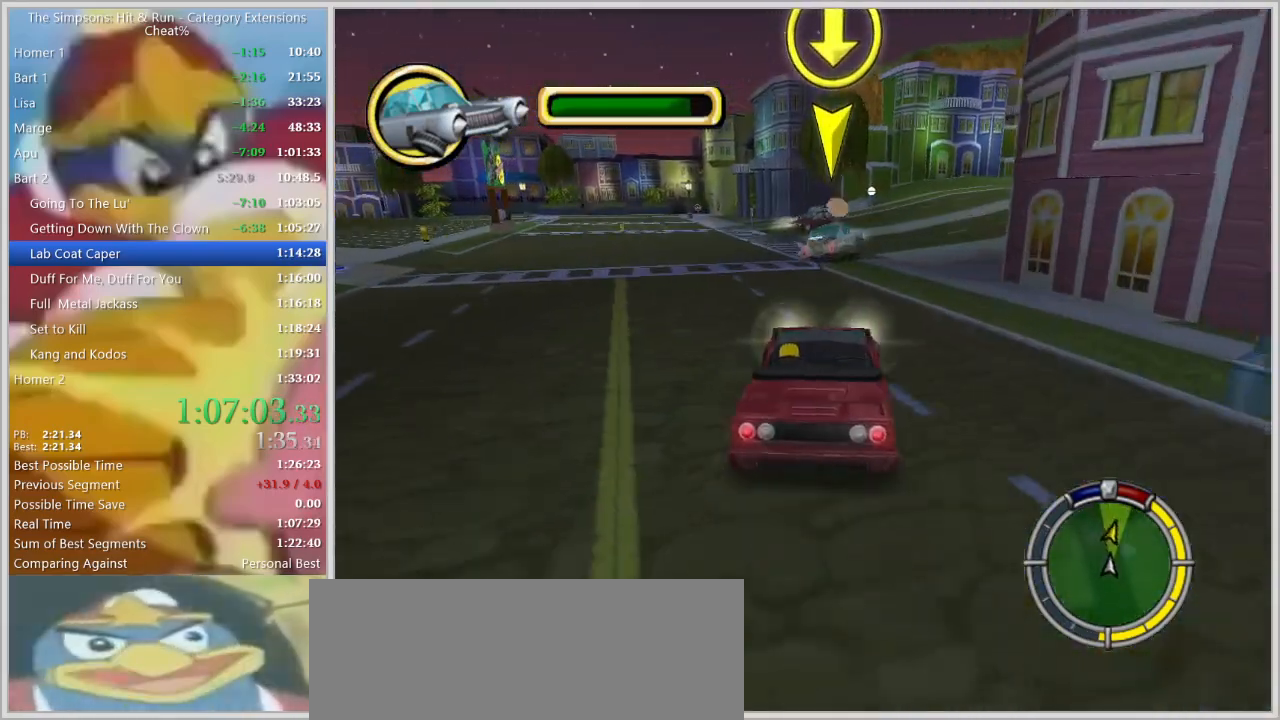
Gameplay with keyboard; each line is a JSON object with the keys held at the frame after it. "events" lists presses ("down") and releases ("up") of "a", "alt", "caps_lock", "ctrl", "d", "down", "escape", "f1", "f10", "f11", "f12", "f2", "f3", "f4", "f5", "f6", "f7", "f8", "f9", "left", "right", "s", "shift", "space", "tab", "up" and "w" between this image and that frame as [ms after this image, input, new state], when the widget could be followed in between. No other keys are recorded. Mouse input is not recorded.
{"keys": [], "events": [[50, "s", "down"], [100, "d", "down"], [184, "s", "up"], [334, "d", "up"]]}
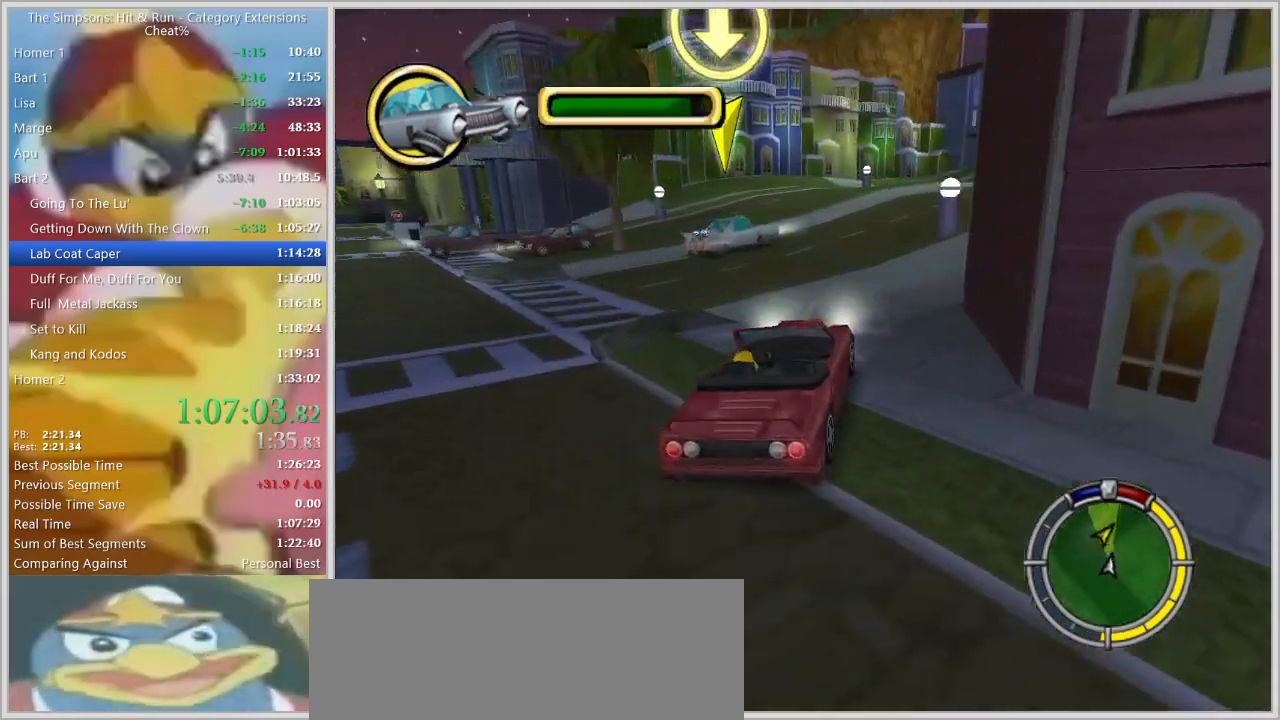
{"keys": ["d"], "events": [[67, "d", "down"], [150, "d", "up"], [250, "d", "down"], [350, "d", "up"], [484, "d", "down"]]}
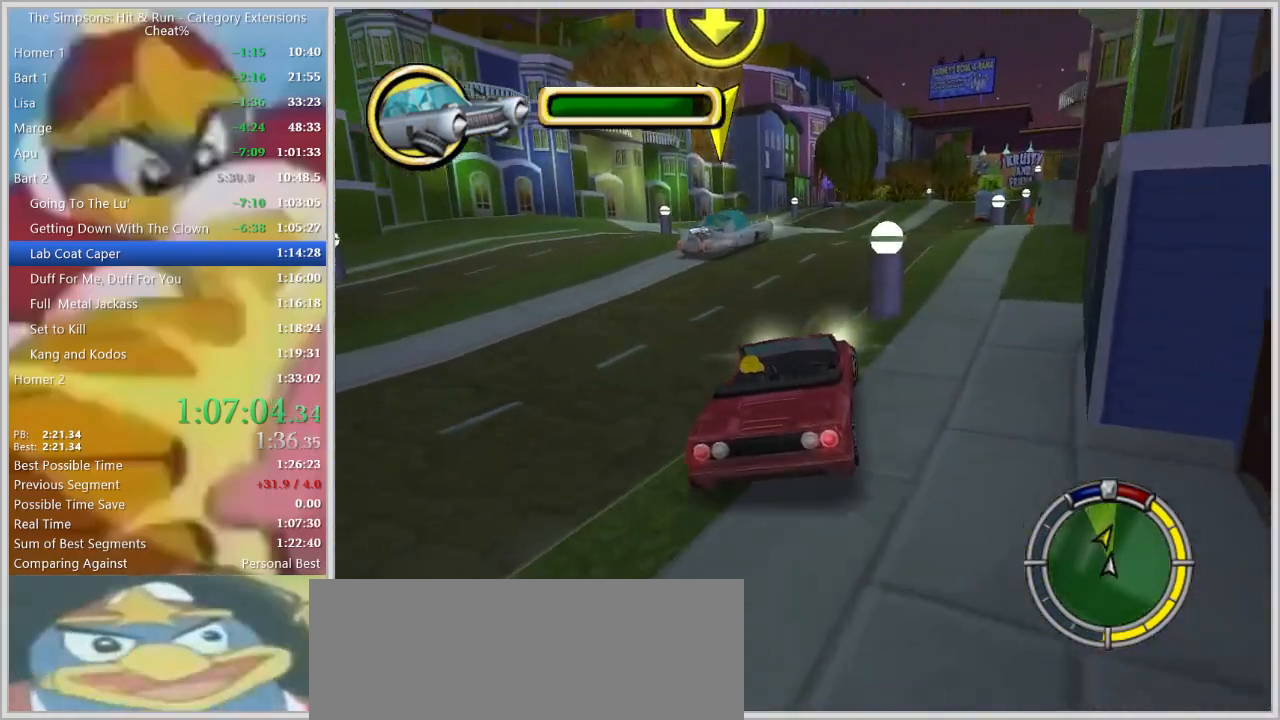
{"keys": ["a"], "events": [[84, "d", "up"], [84, "w", "down"], [317, "d", "down"], [367, "w", "up"], [400, "d", "up"], [500, "a", "down"]]}
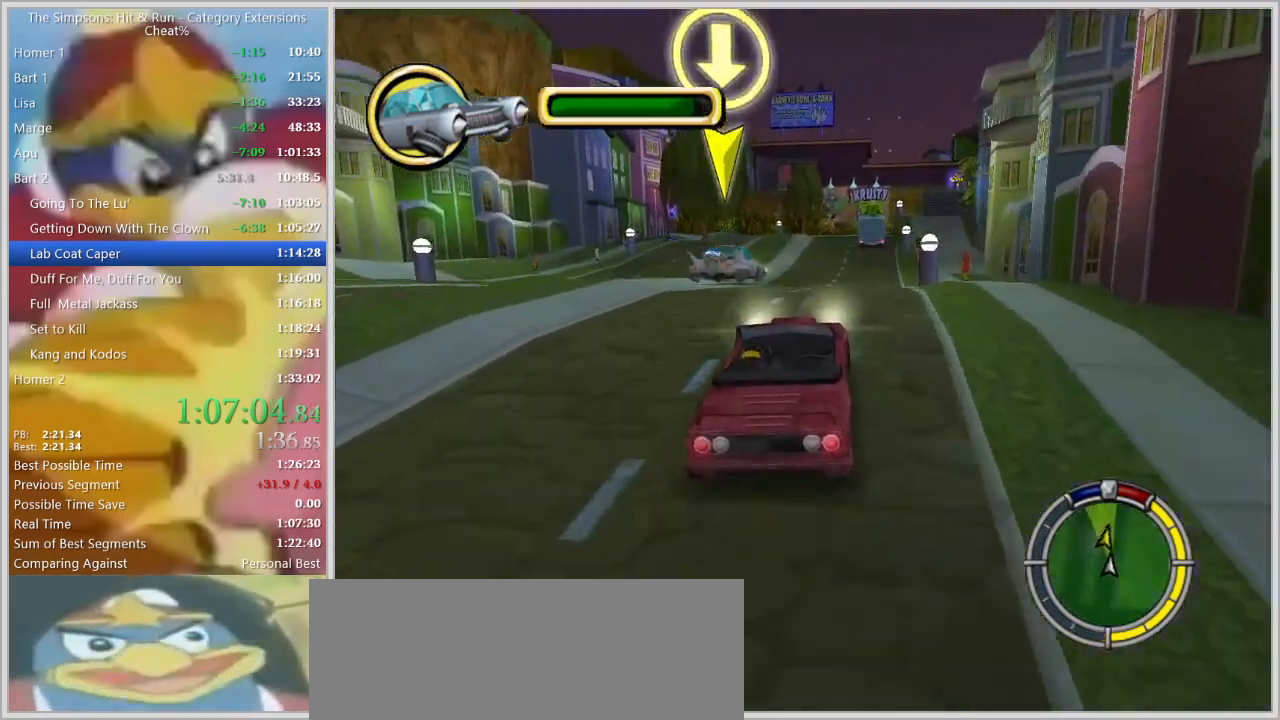
{"keys": ["d"], "events": [[100, "a", "up"], [134, "down", "down"], [184, "d", "down"], [234, "d", "up"], [234, "w", "down"], [334, "down", "up"], [417, "d", "down"], [467, "w", "up"]]}
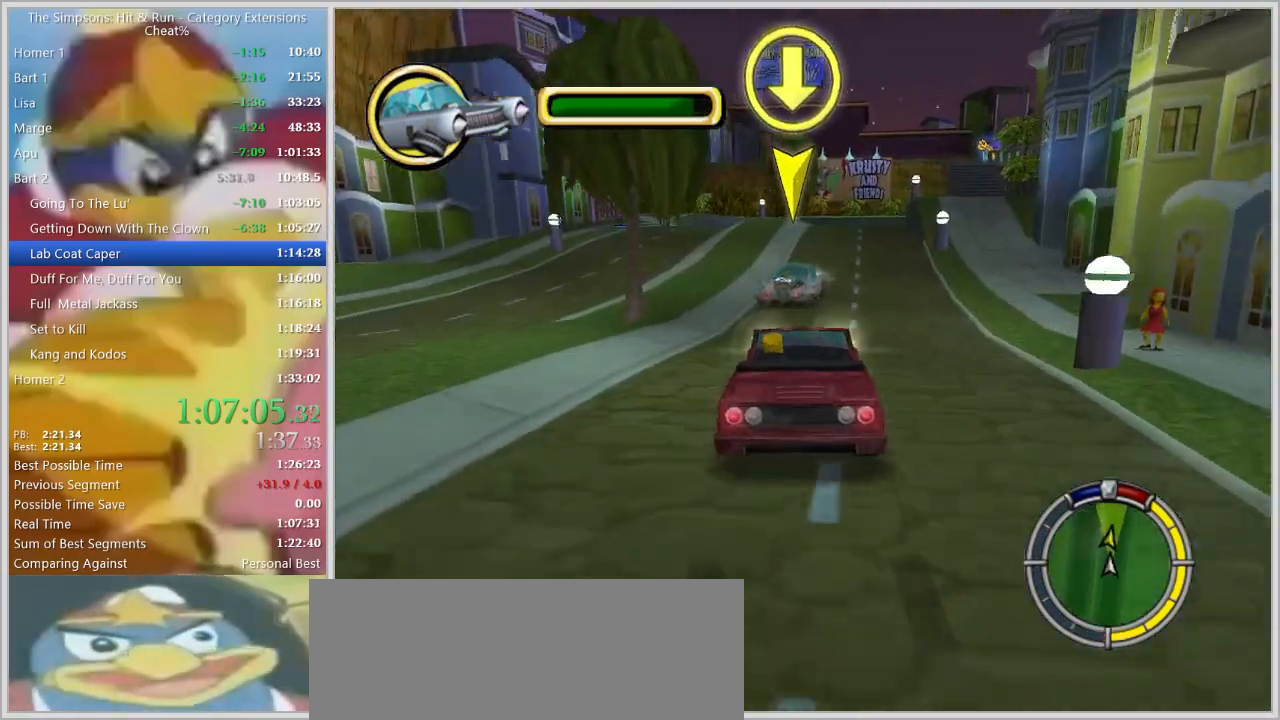
{"keys": [], "events": [[17, "d", "up"], [150, "w", "down"], [300, "w", "up"], [350, "a", "down"], [434, "a", "up"]]}
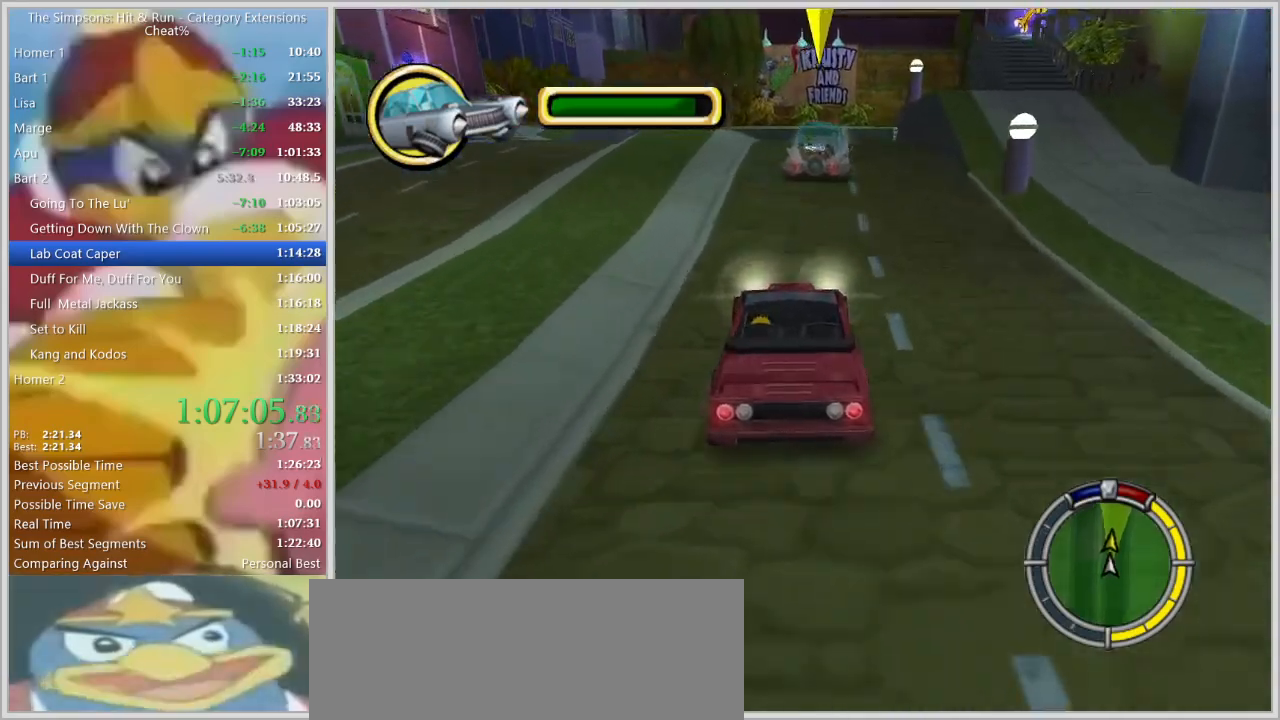
{"keys": ["d"], "events": [[34, "d", "down"], [84, "d", "up"], [217, "d", "down"], [350, "d", "up"], [450, "d", "down"]]}
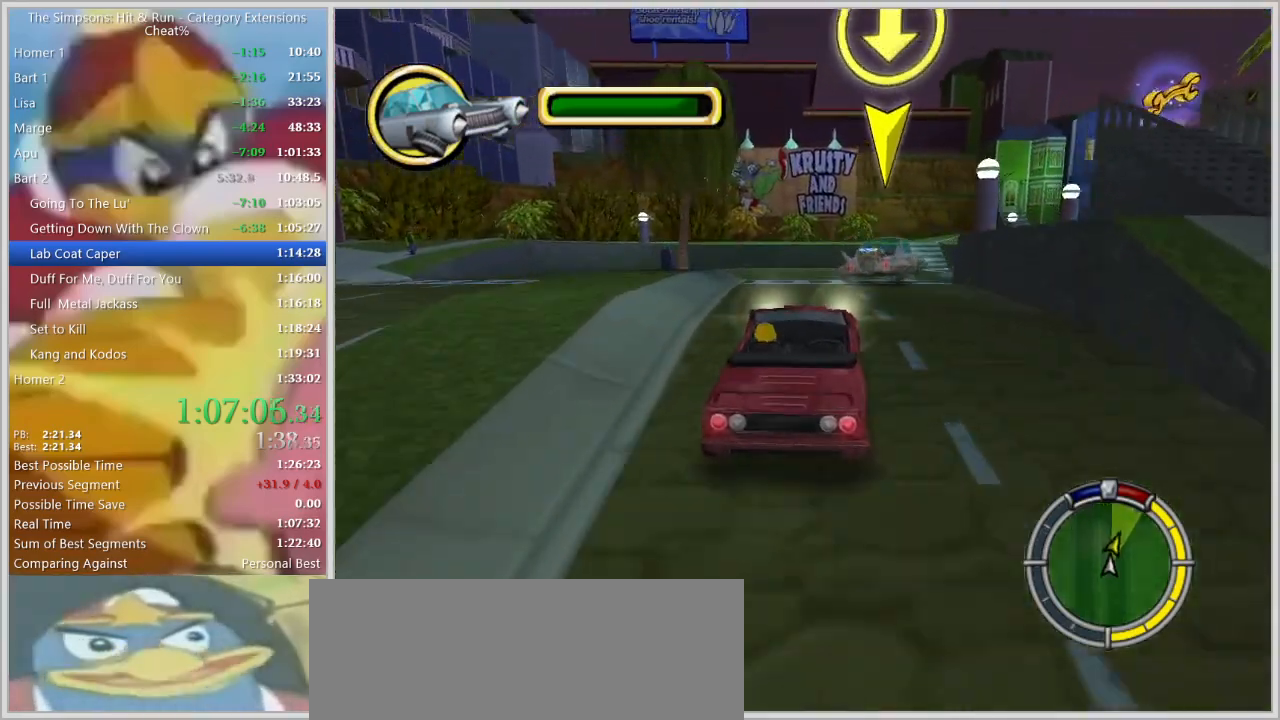
{"keys": ["d"], "events": [[100, "space", "down"], [184, "s", "down"], [334, "d", "up"], [334, "s", "up"], [417, "d", "down"], [417, "space", "up"]]}
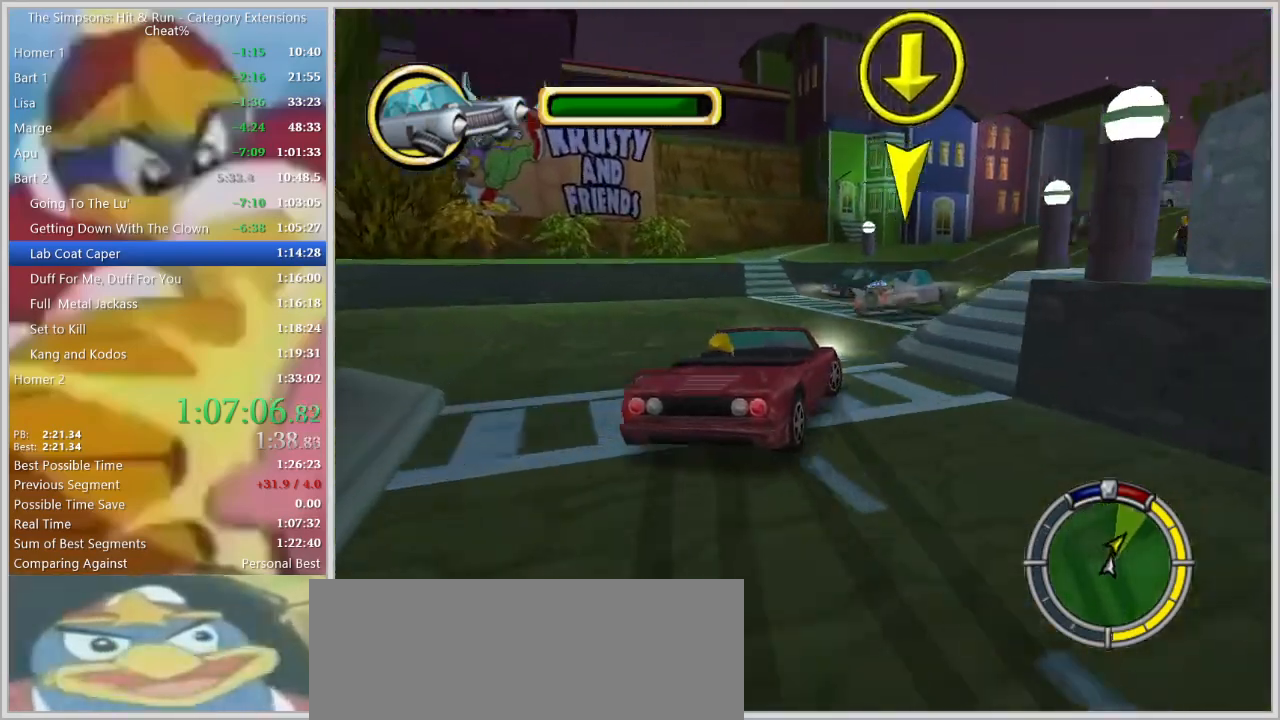
{"keys": ["down", "w"], "events": [[67, "w", "down"], [117, "d", "up"], [150, "d", "down"], [150, "w", "up"], [250, "s", "down"], [384, "d", "up"], [384, "s", "up"], [484, "down", "down"], [484, "w", "down"]]}
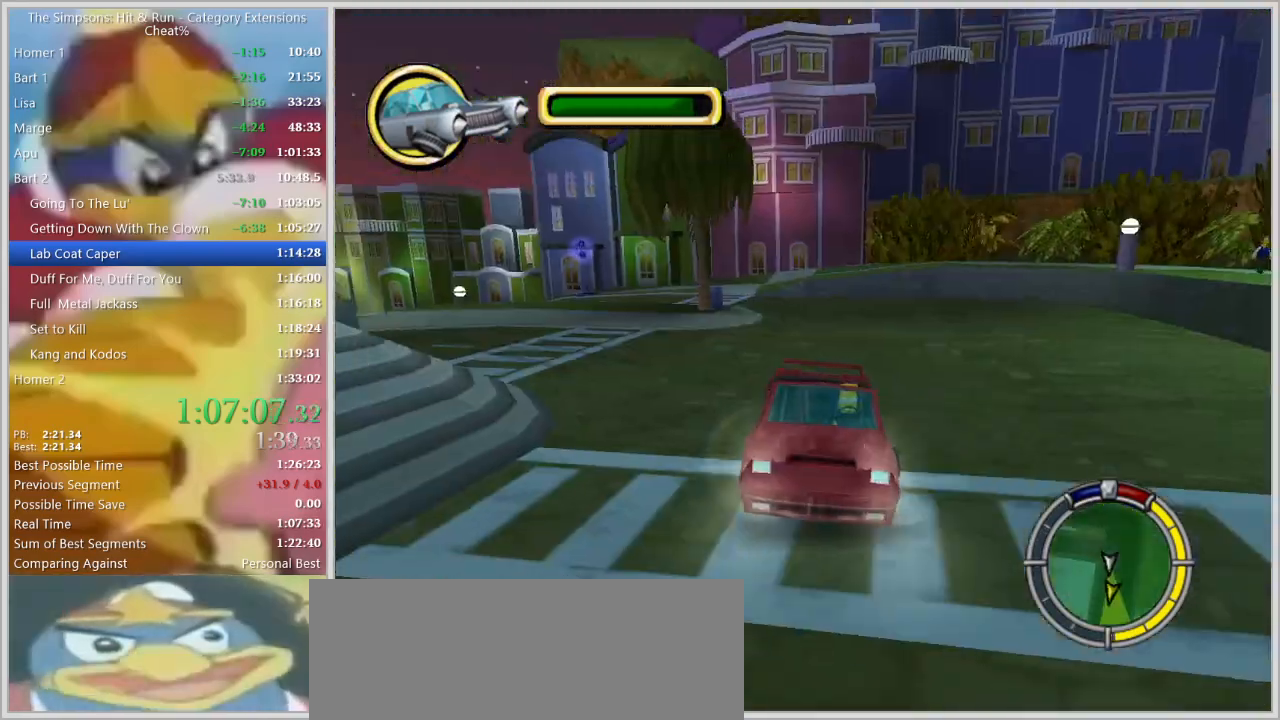
{"keys": []}
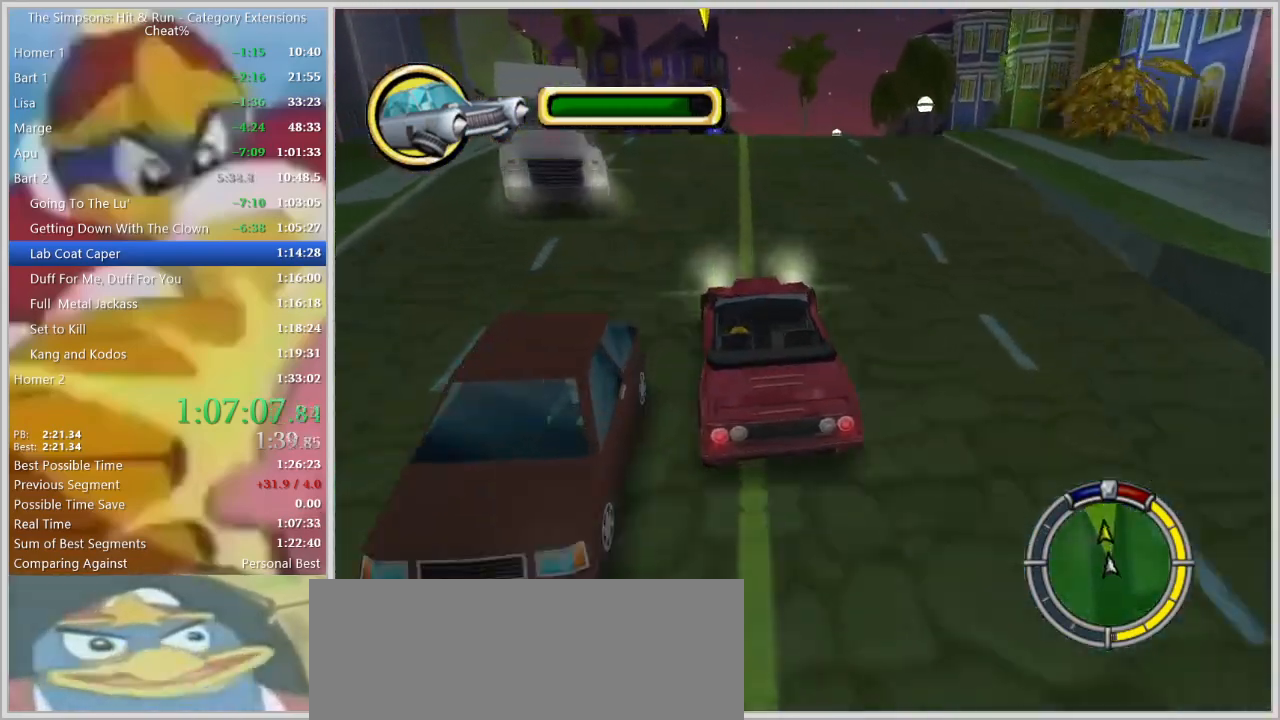
{"keys": ["a", "s"]}
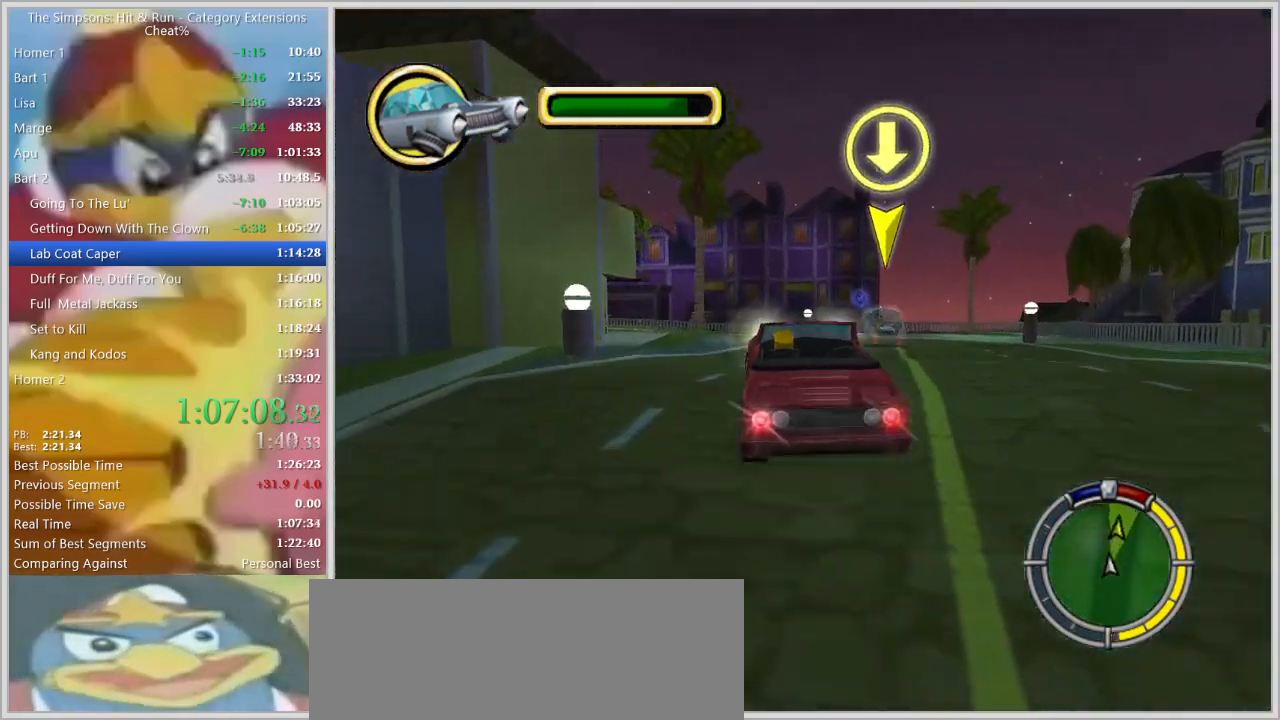
{"keys": ["s"], "events": [[117, "a", "up"], [117, "s", "up"], [150, "a", "down"], [250, "s", "down"], [384, "a", "up"]]}
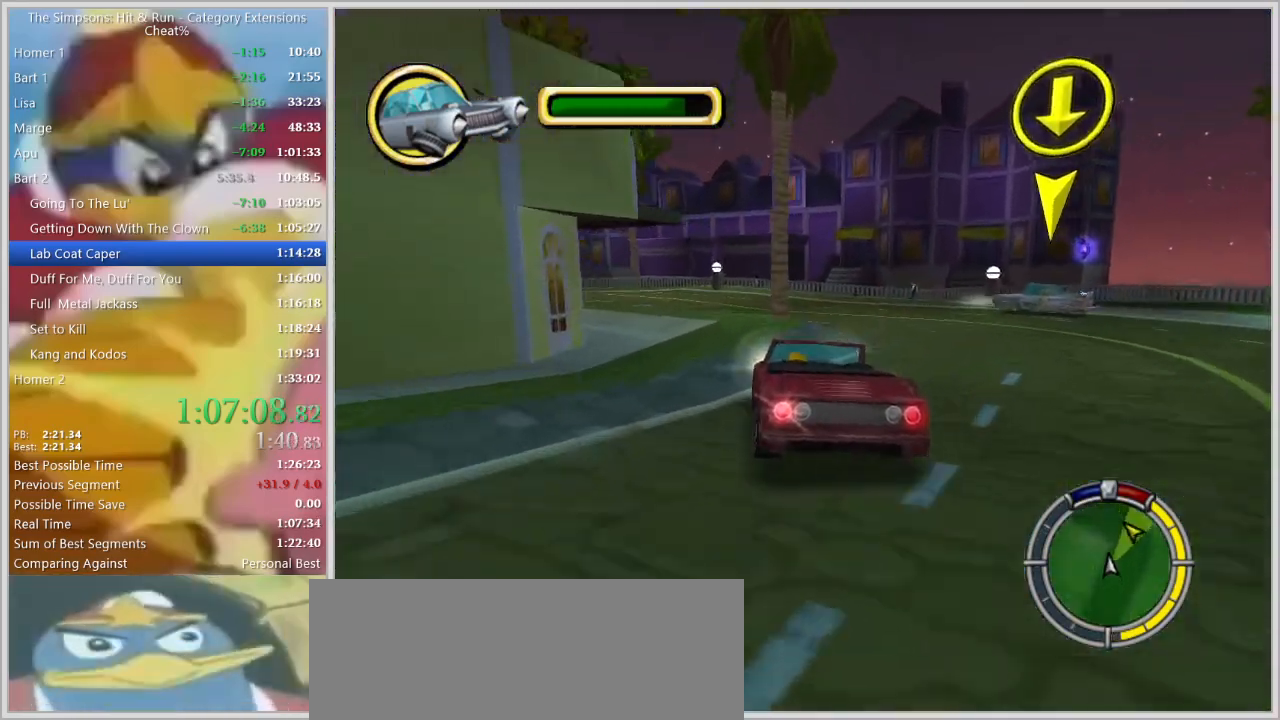
{"keys": ["a", "s"], "events": [[34, "a", "down"], [167, "s", "up"], [367, "s", "down"]]}
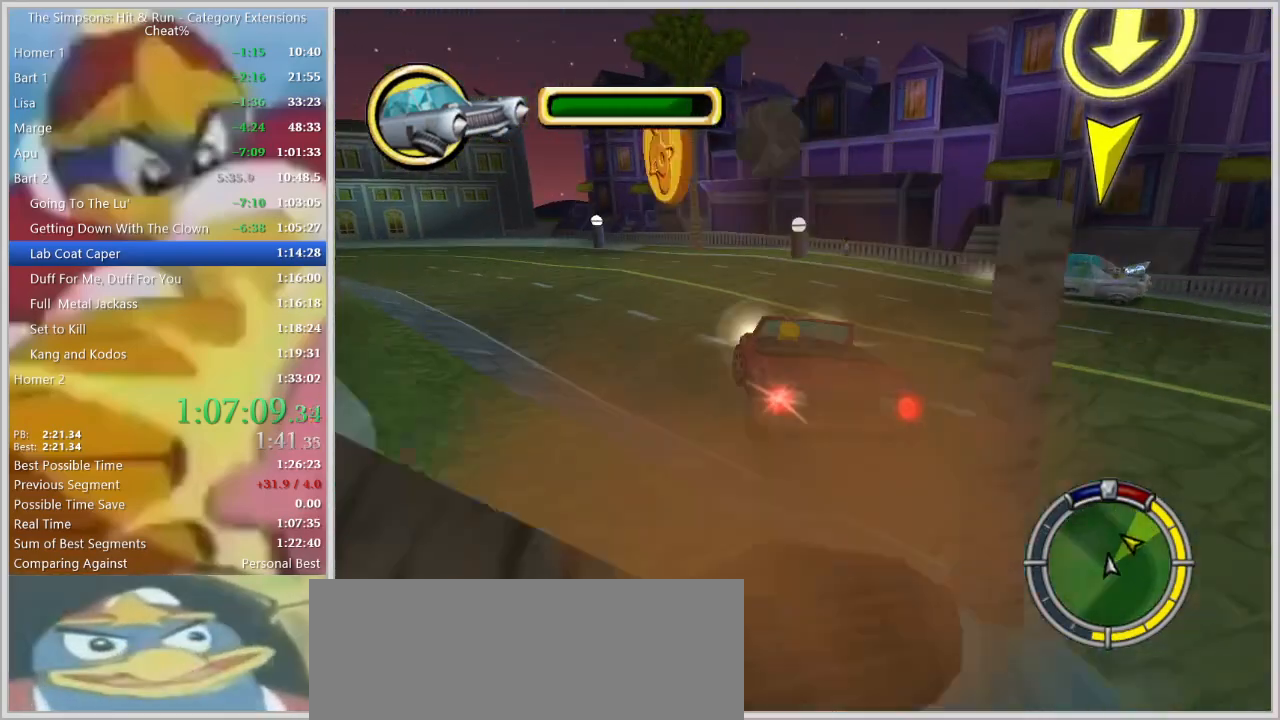
{"keys": ["a", "s"], "events": [[284, "a", "up"], [284, "s", "up"], [417, "a", "down"], [417, "s", "down"]]}
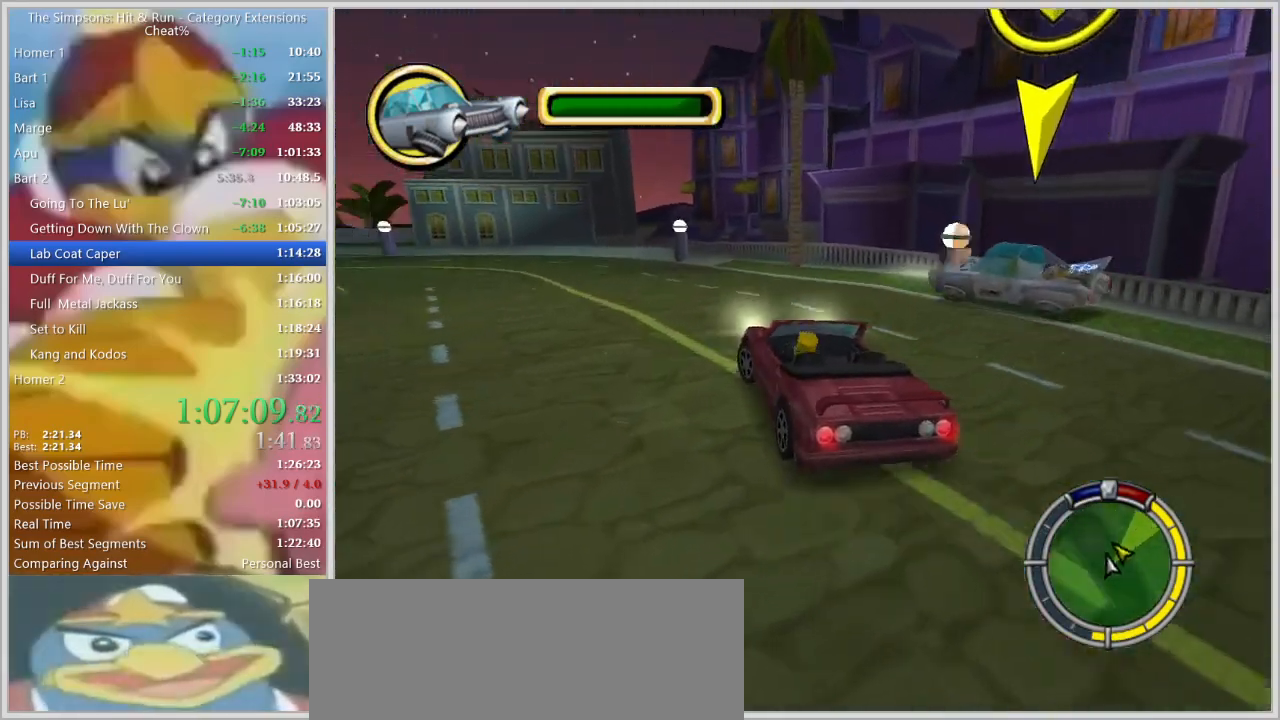
{"keys": ["a", "w"], "events": [[17, "s", "up"], [67, "a", "up"], [150, "a", "down"], [484, "w", "down"]]}
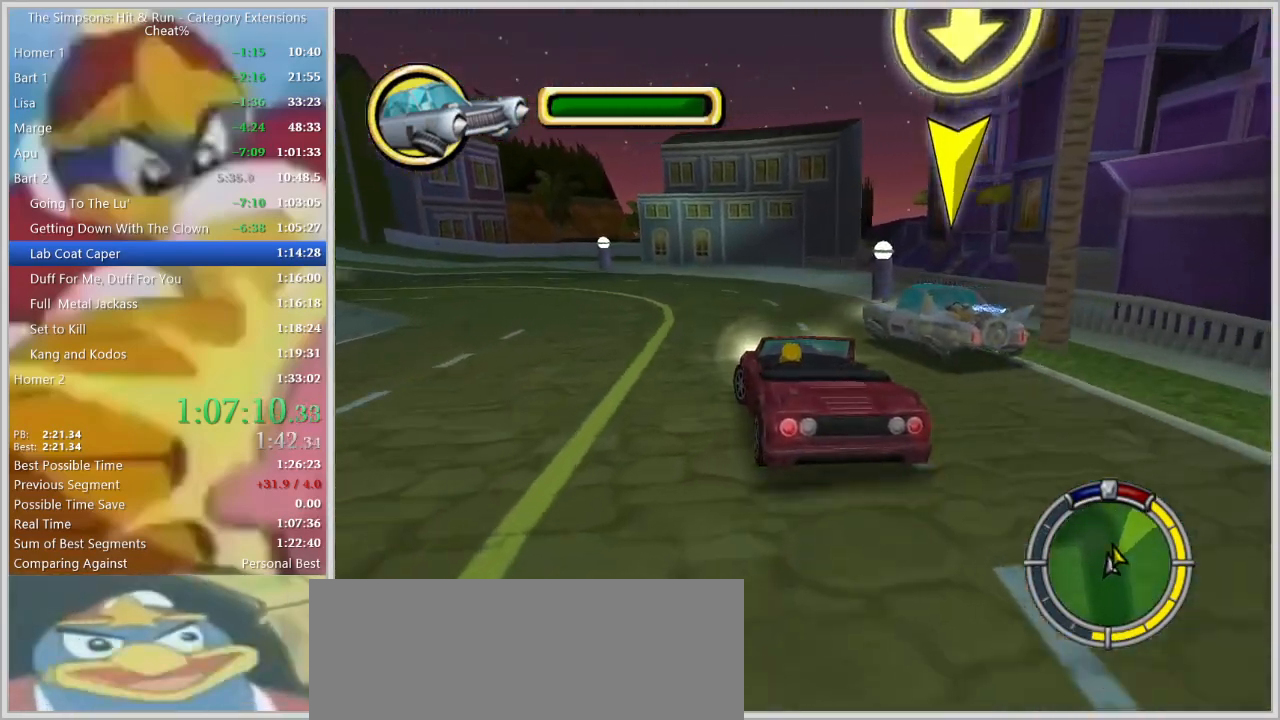
{"keys": ["a"], "events": [[84, "a", "up"], [117, "w", "up"], [217, "a", "down"], [367, "a", "up"], [450, "a", "down"]]}
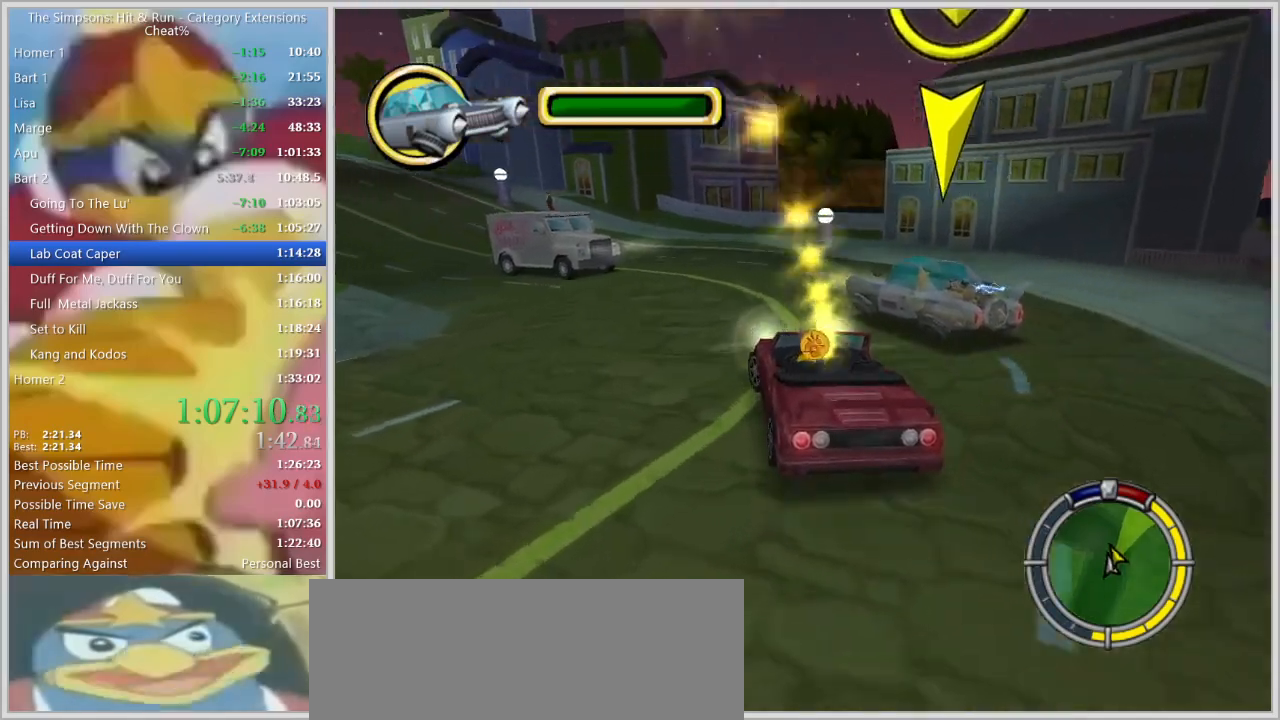
{"keys": ["a"], "events": [[50, "s", "down"], [134, "a", "up"], [184, "s", "up"], [284, "d", "down"], [417, "a", "down"], [417, "d", "up"]]}
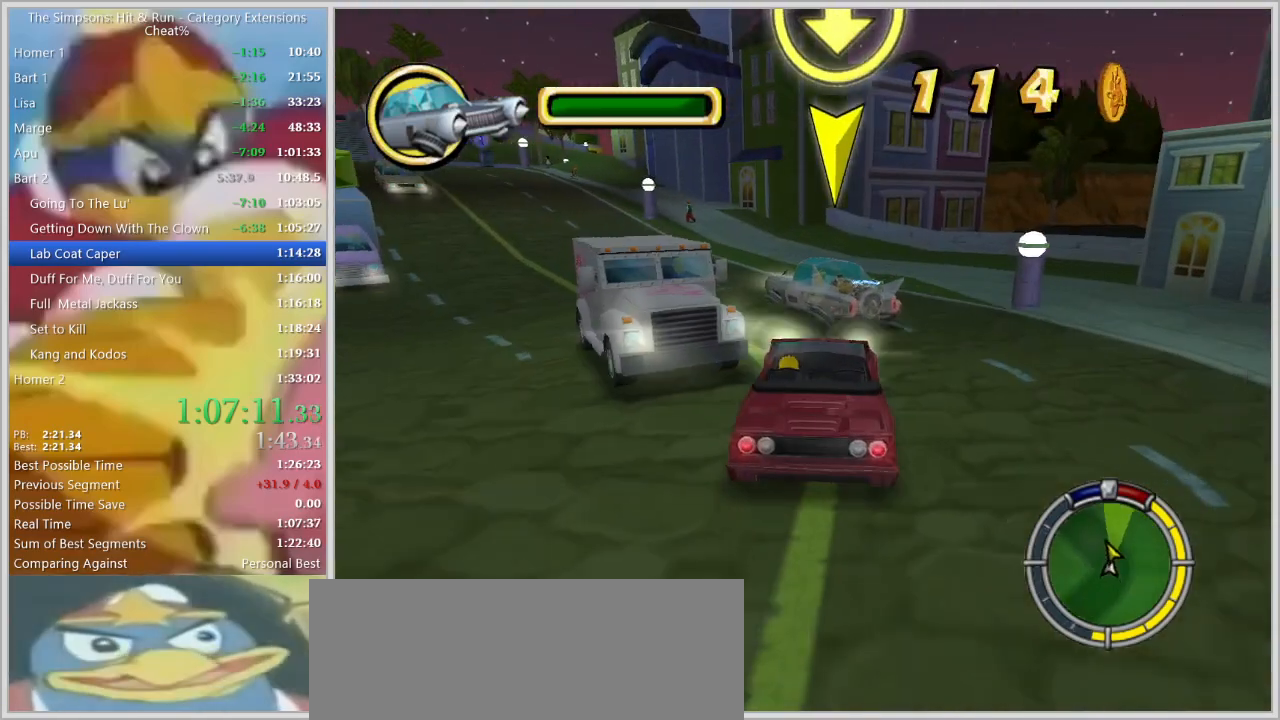
{"keys": ["a"], "events": [[17, "a", "up"], [67, "a", "down"]]}
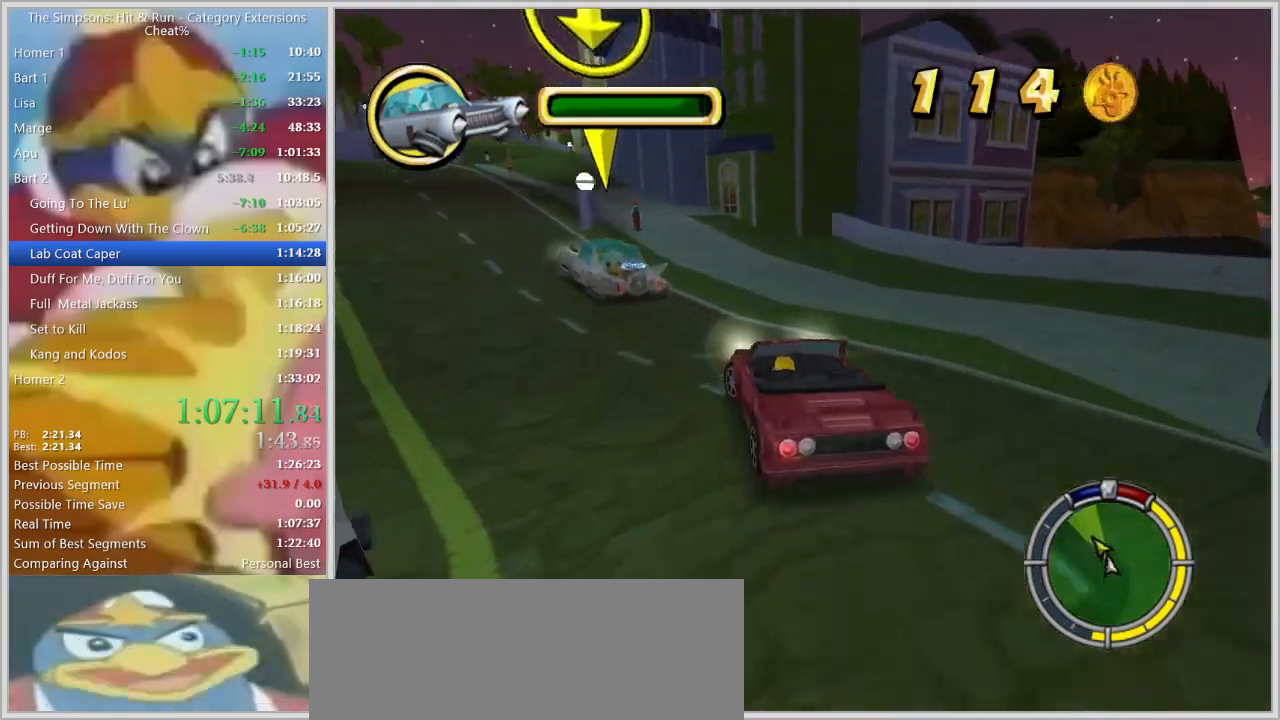
{"keys": [], "events": [[167, "w", "down"], [267, "a", "up"], [500, "w", "up"]]}
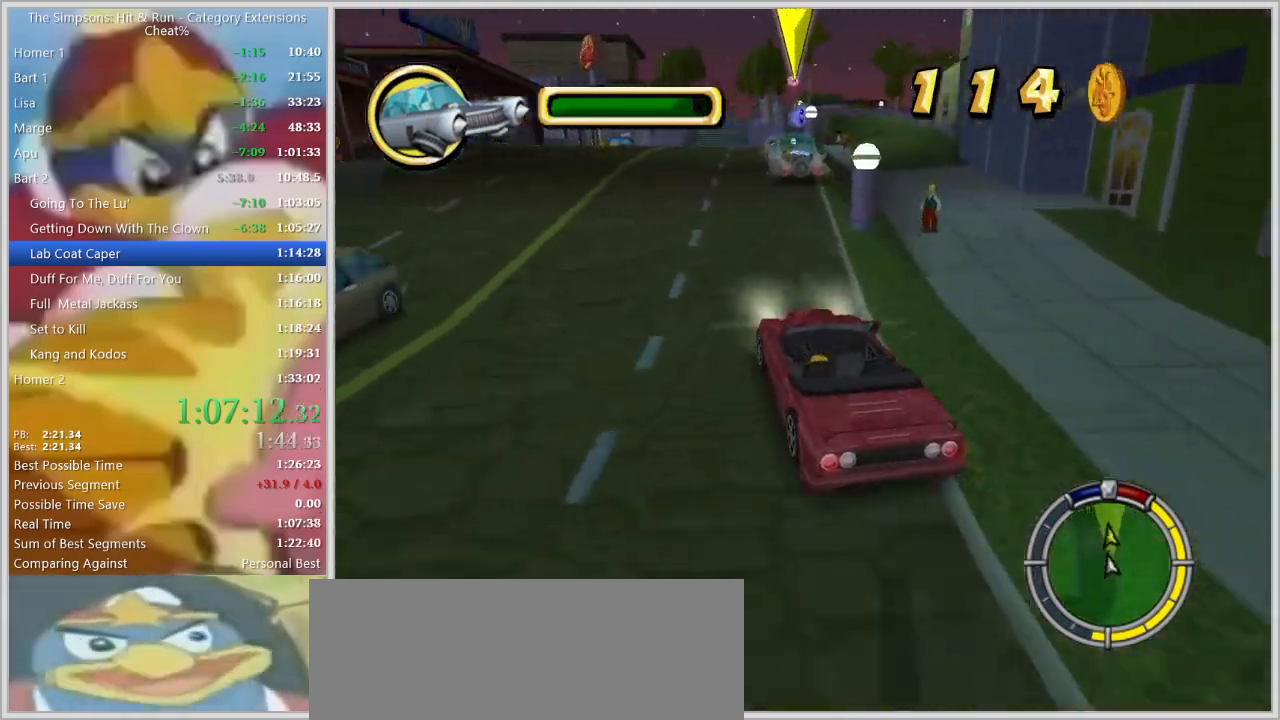
{"keys": ["w"], "events": [[100, "w", "down"]]}
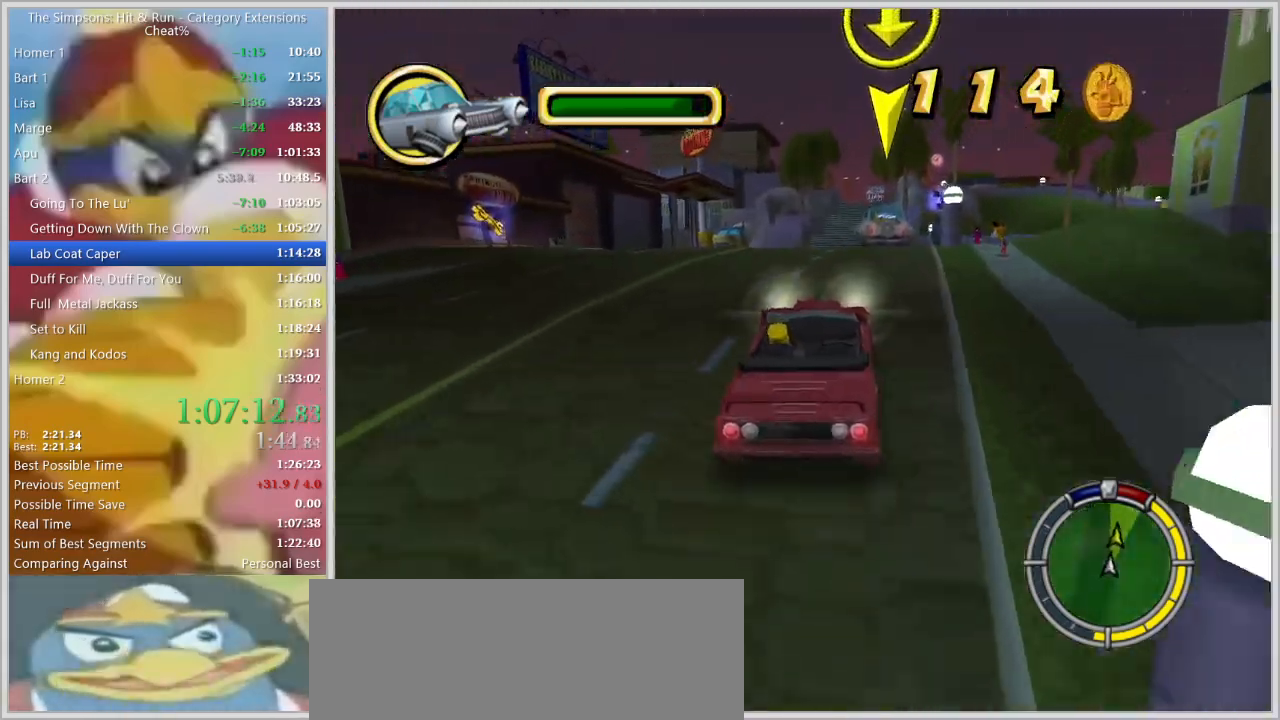
{"keys": [], "events": [[17, "d", "down"], [67, "d", "up"], [150, "a", "down"], [250, "w", "up"], [384, "a", "up"]]}
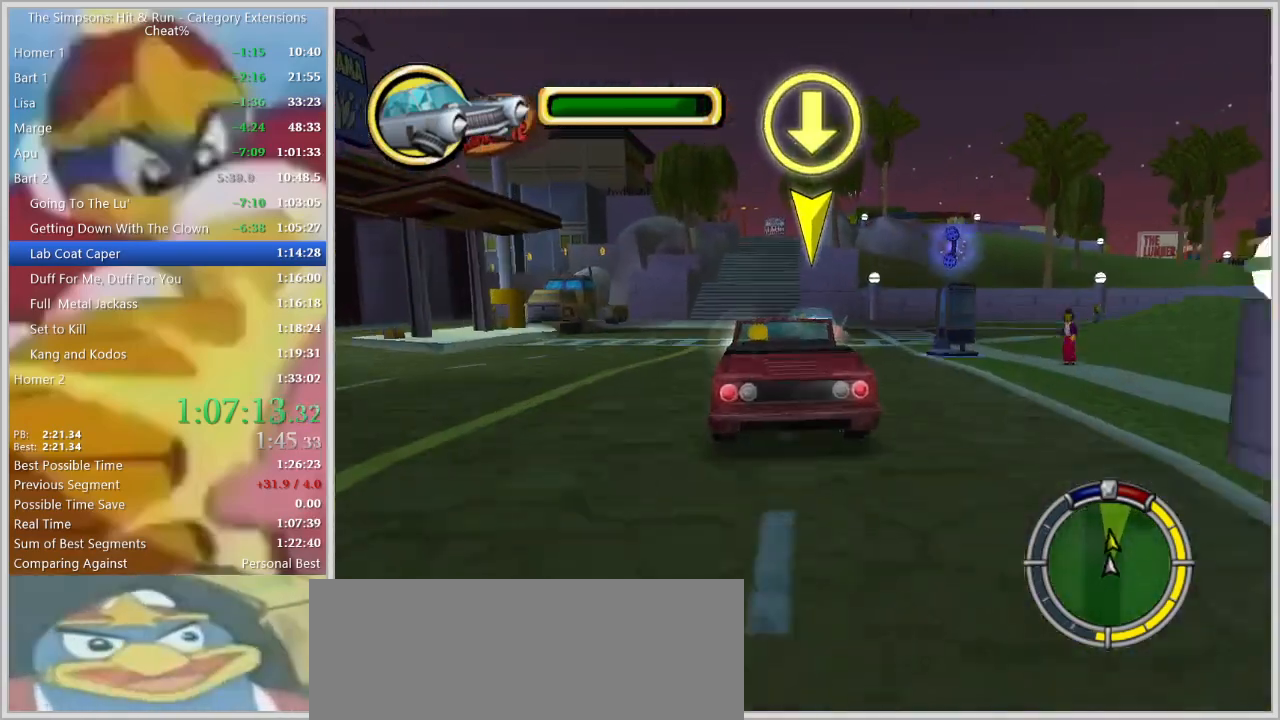
{"keys": [], "events": [[117, "d", "down"], [267, "d", "up"]]}
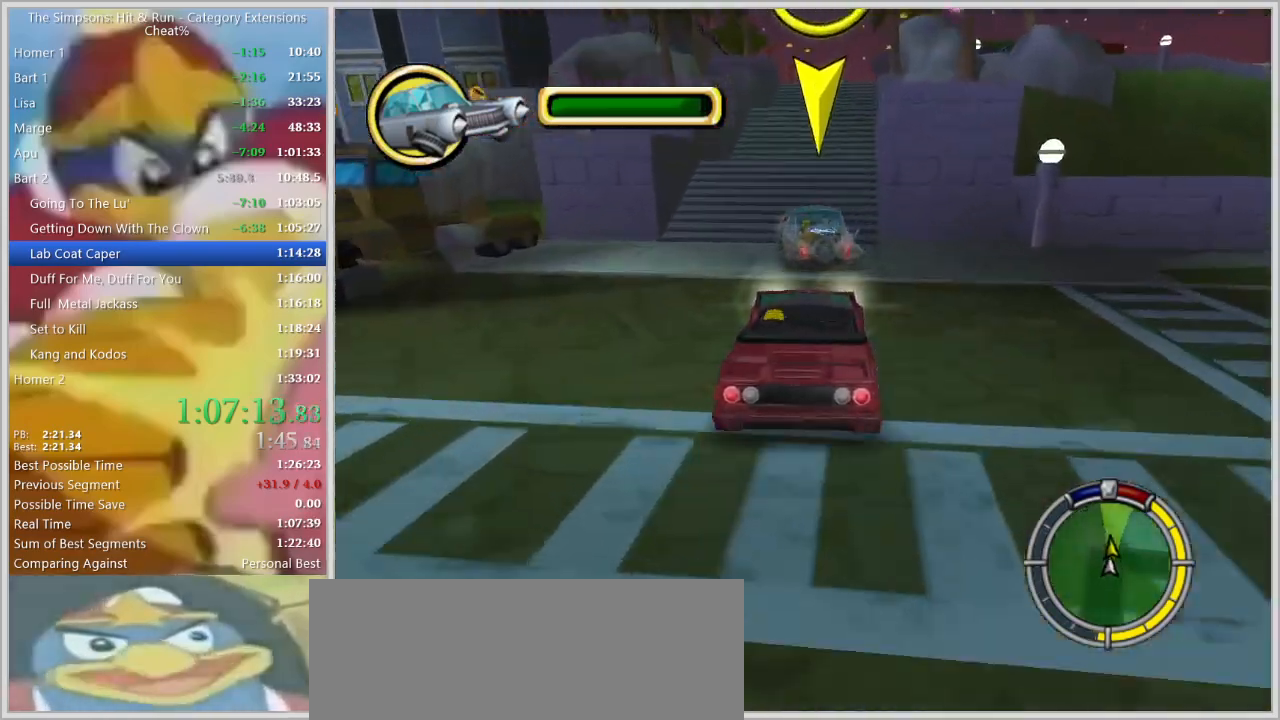
{"keys": ["d"], "events": [[417, "d", "down"]]}
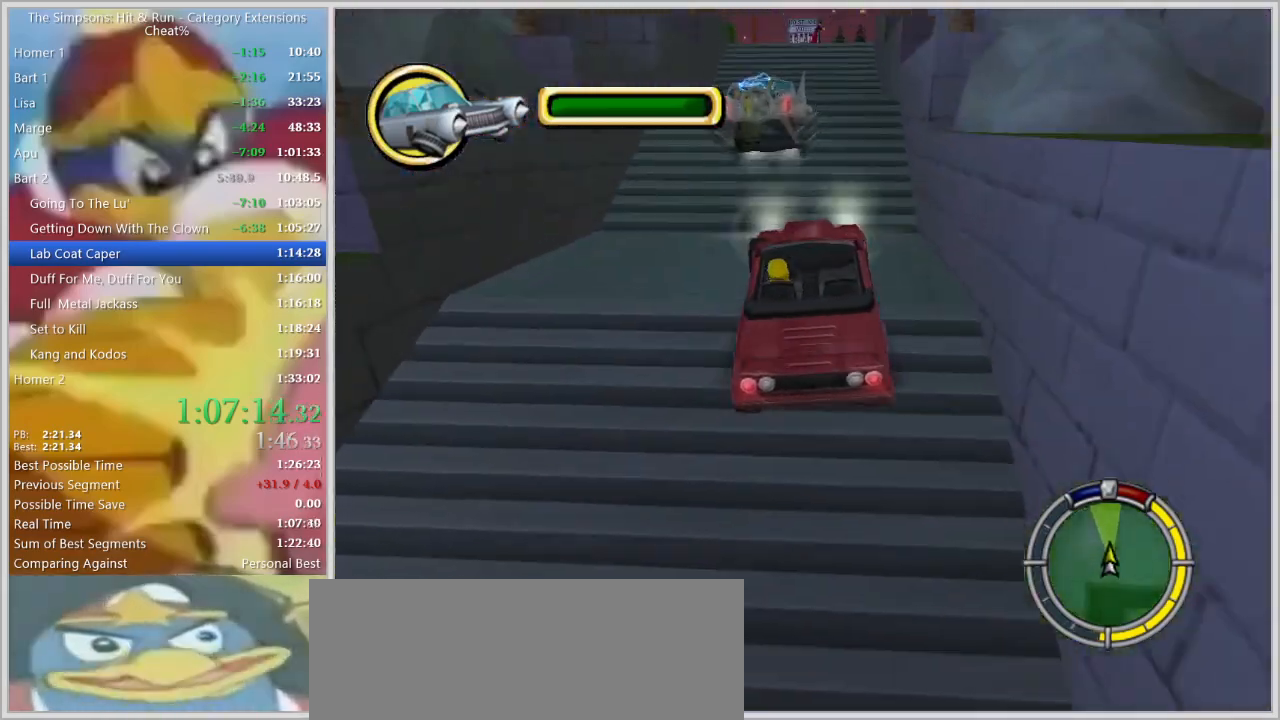
{"keys": [], "events": [[17, "d", "up"], [350, "w", "down"], [384, "w", "up"]]}